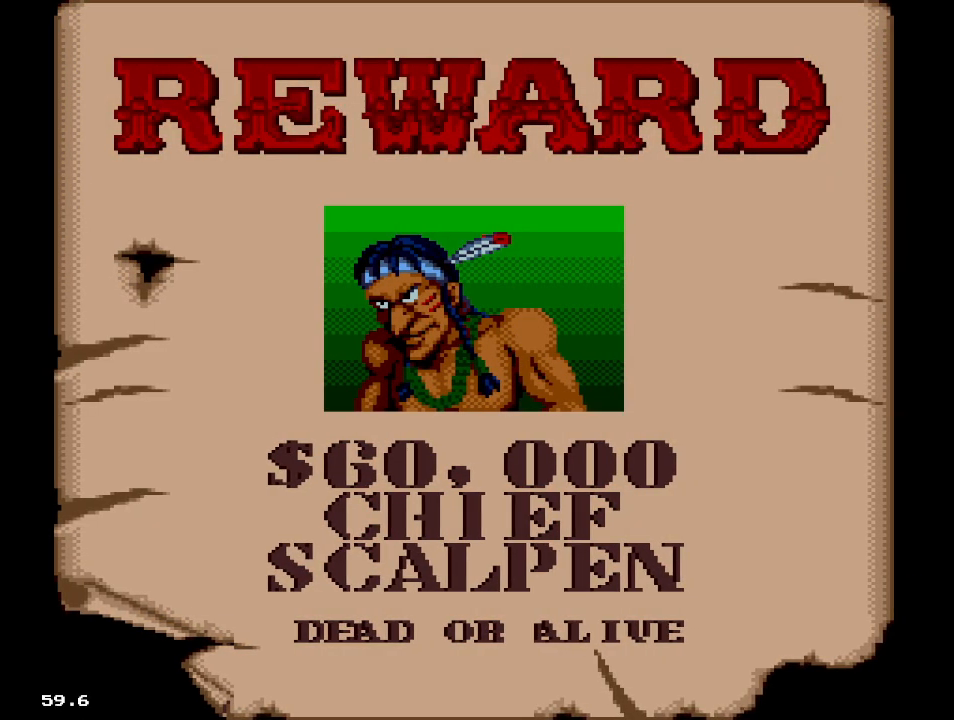
Gameplay with a controller; each line is a JSON object with the inputs held at the frame after it. "events" lists button and stick changes between this image and that frame as [ms after this image, input, new state], when the widget could be followed in between. Not read: DPAD_DOWN L3 R3.
{"buttons": [], "events": [[50, "B", "down"], [167, "B", "up"], [233, "B", "down"], [333, "B", "up"], [450, "B", "down"], [500, "B", "up"]]}
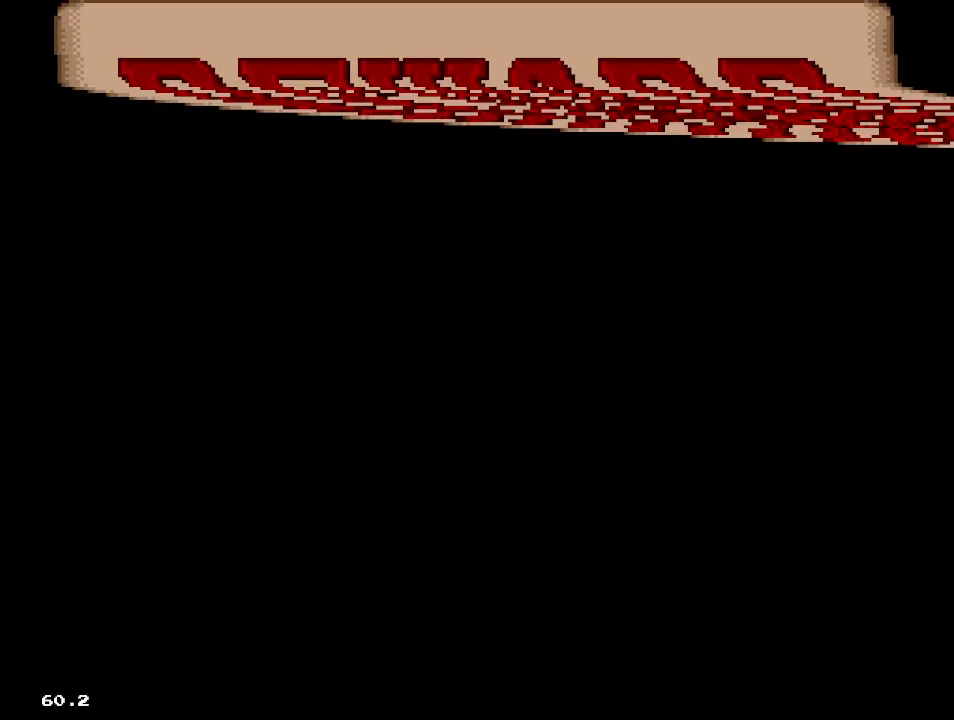
{"buttons": [], "events": []}
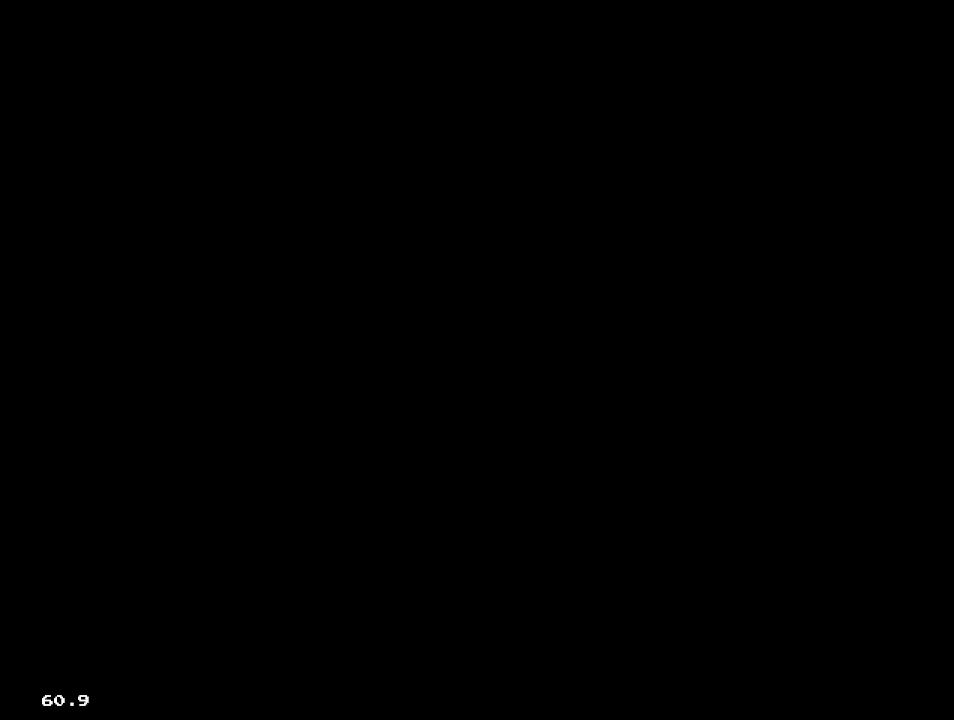
{"buttons": [], "events": []}
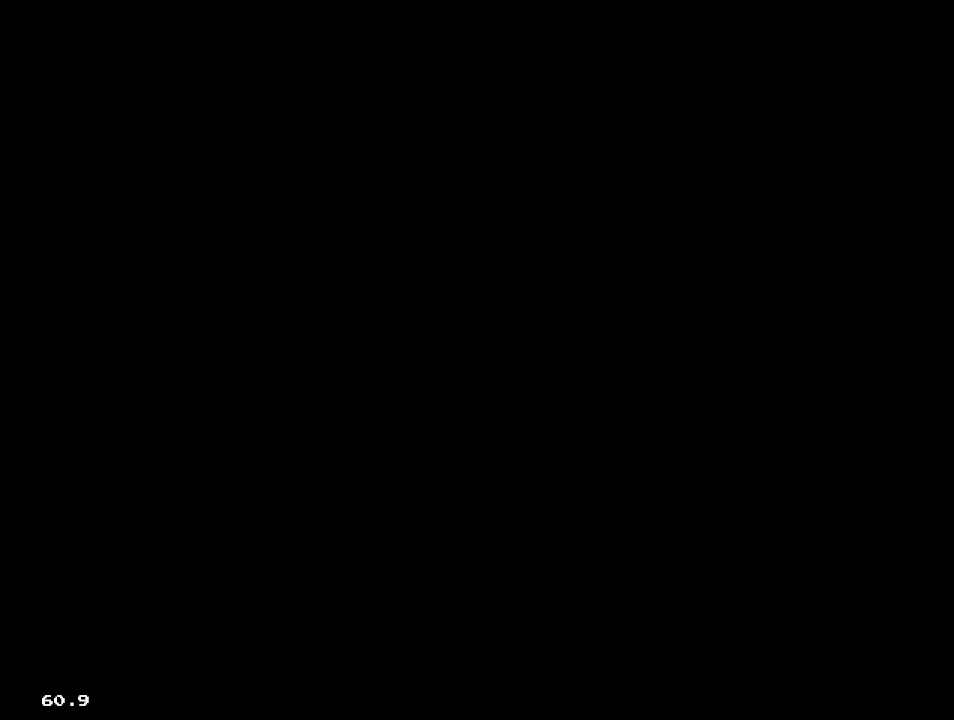
{"buttons": [], "events": []}
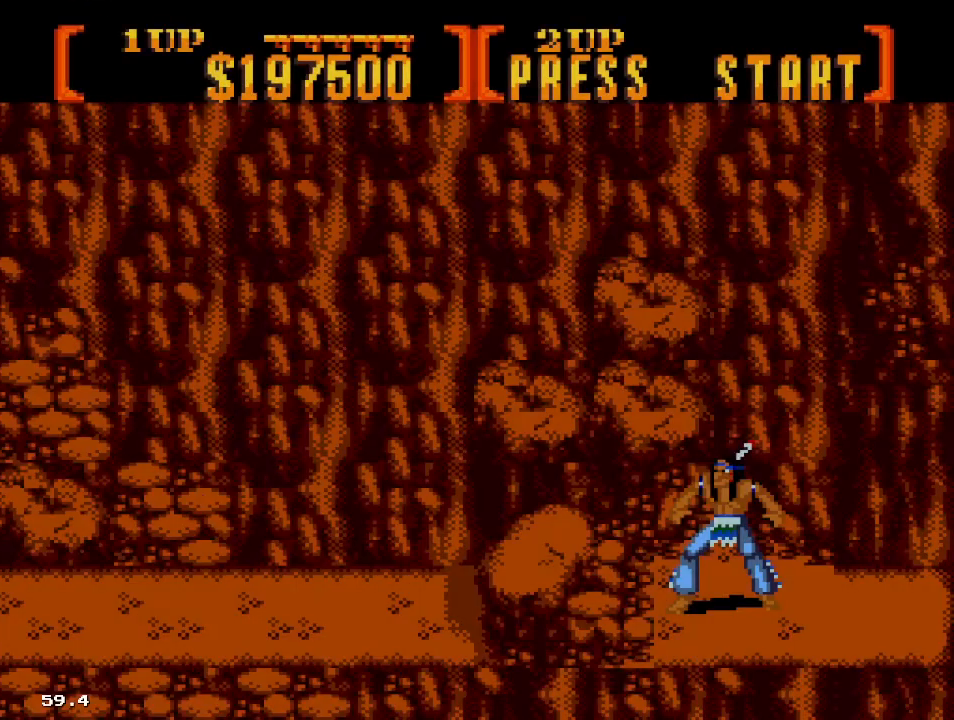
{"buttons": ["B", "DPAD_RIGHT"], "events": [[400, "DPAD_RIGHT", "down"], [450, "B", "down"]]}
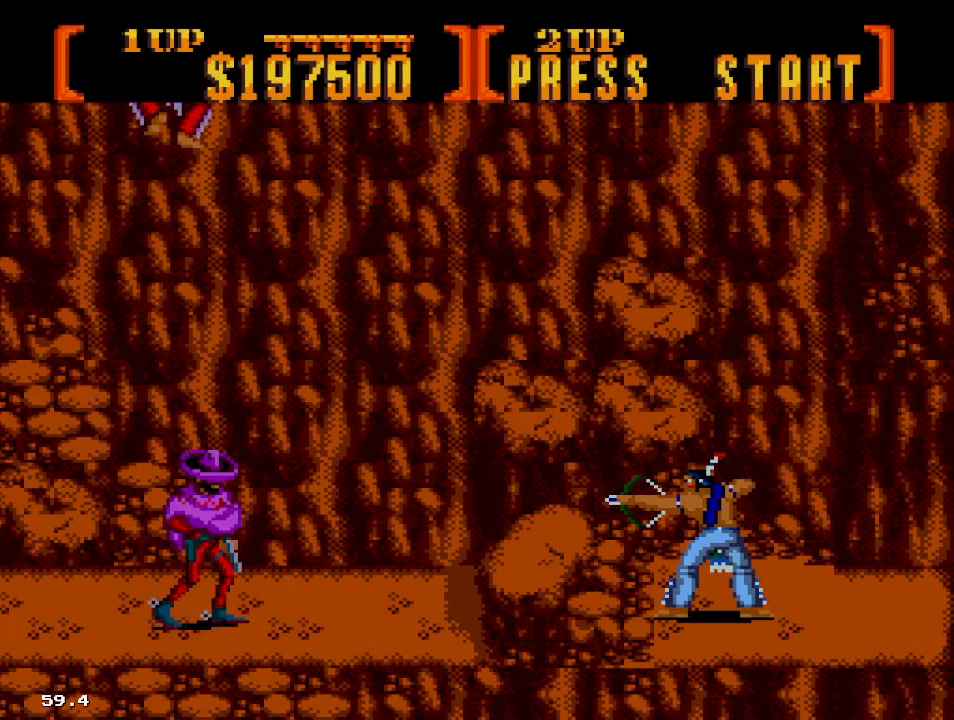
{"buttons": ["B", "DPAD_RIGHT"], "events": [[250, "DPAD_RIGHT", "up"], [317, "DPAD_RIGHT", "down"]]}
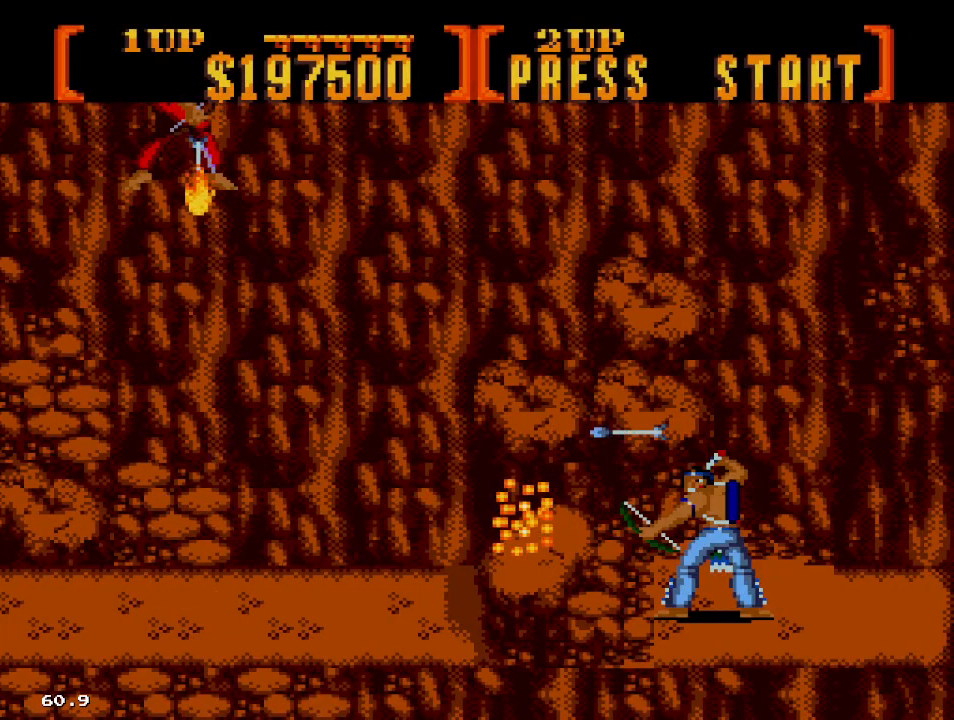
{"buttons": ["B", "DPAD_UP", "DPAD_RIGHT"], "events": [[67, "DPAD_UP", "down"], [100, "DPAD_RIGHT", "up"], [400, "DPAD_RIGHT", "down"]]}
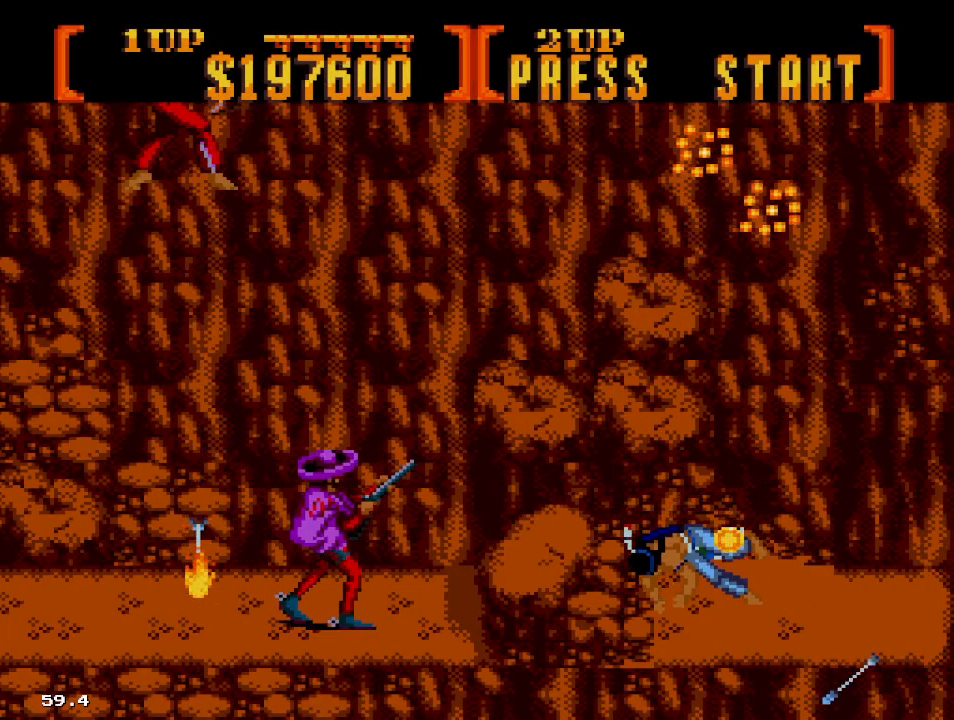
{"buttons": ["B", "DPAD_UP"]}
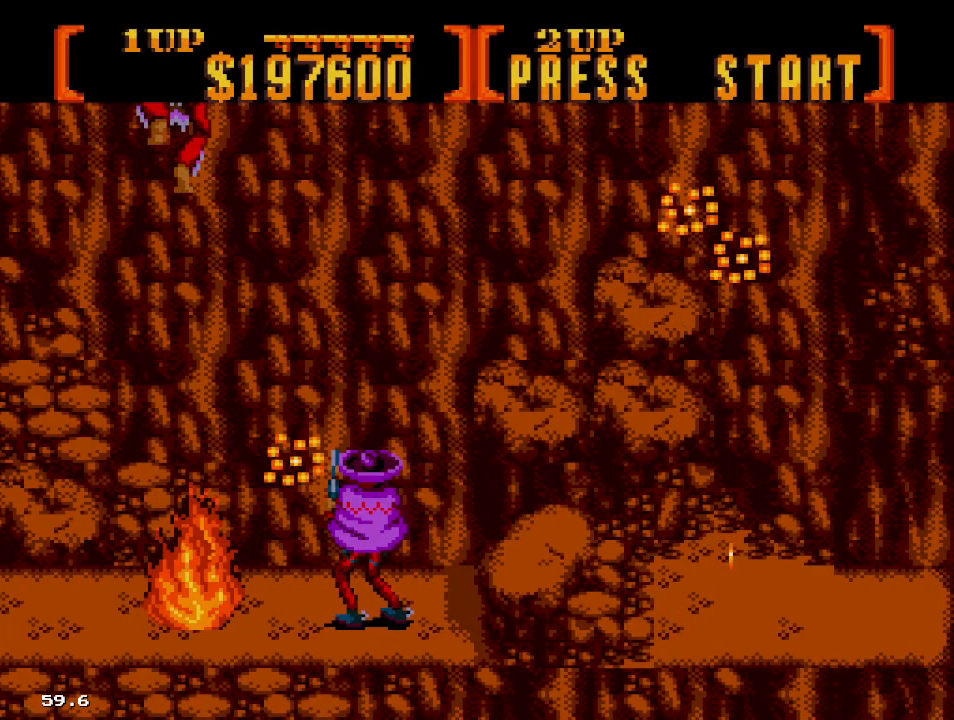
{"buttons": ["B", "DPAD_UP"], "events": [[67, "DPAD_RIGHT", "down"], [450, "DPAD_RIGHT", "up"]]}
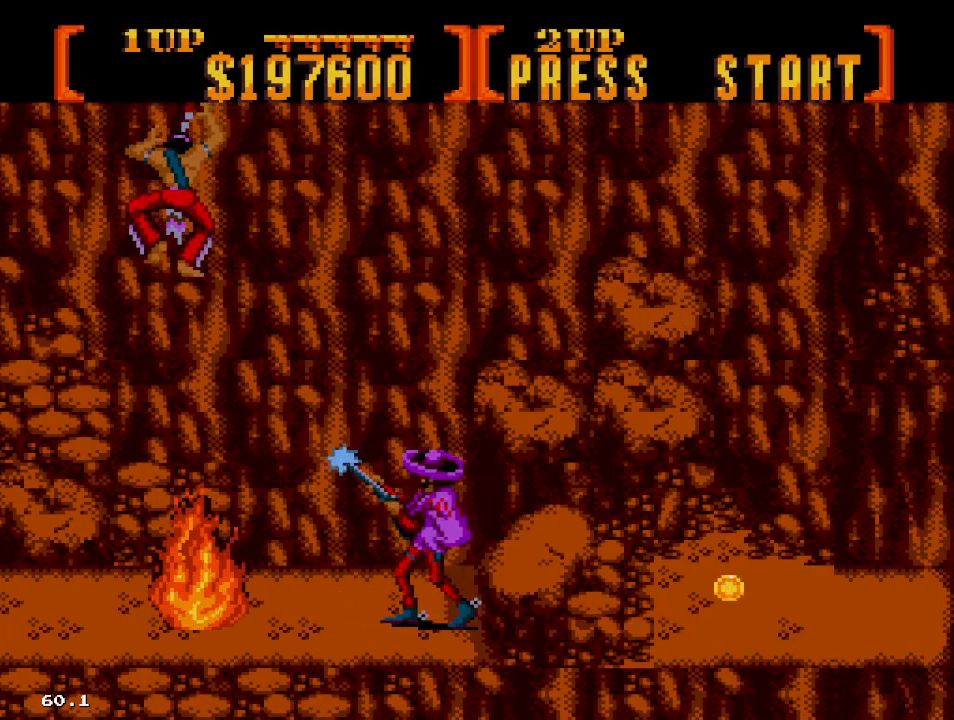
{"buttons": ["C", "DPAD_RIGHT"], "events": [[217, "DPAD_RIGHT", "down"], [400, "DPAD_UP", "up"], [417, "B", "up"], [467, "C", "down"]]}
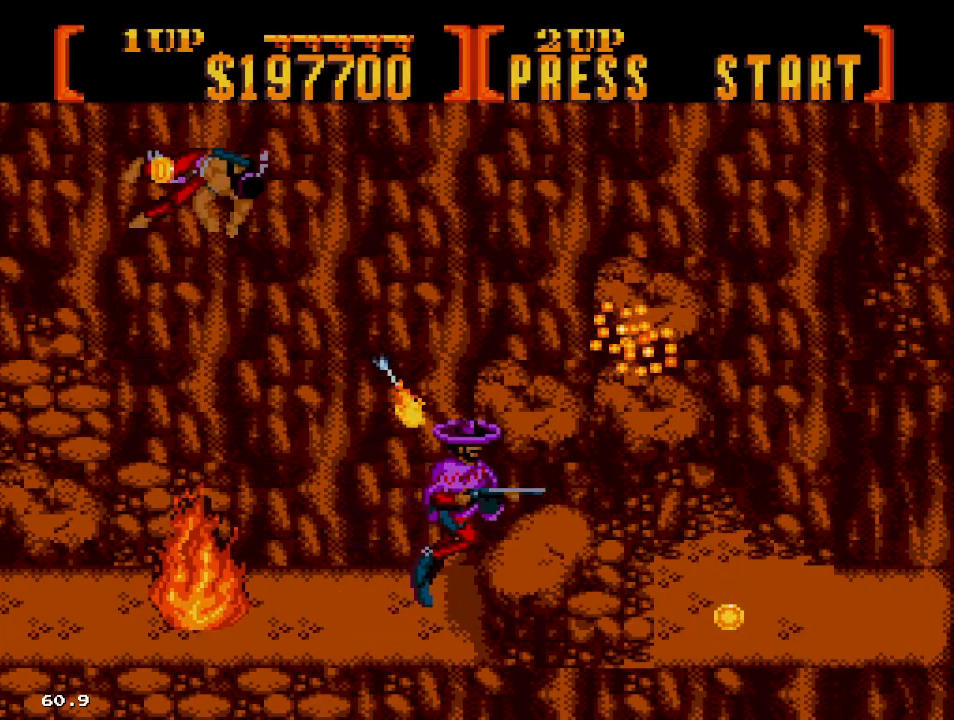
{"buttons": ["DPAD_RIGHT"], "events": [[500, "C", "up"]]}
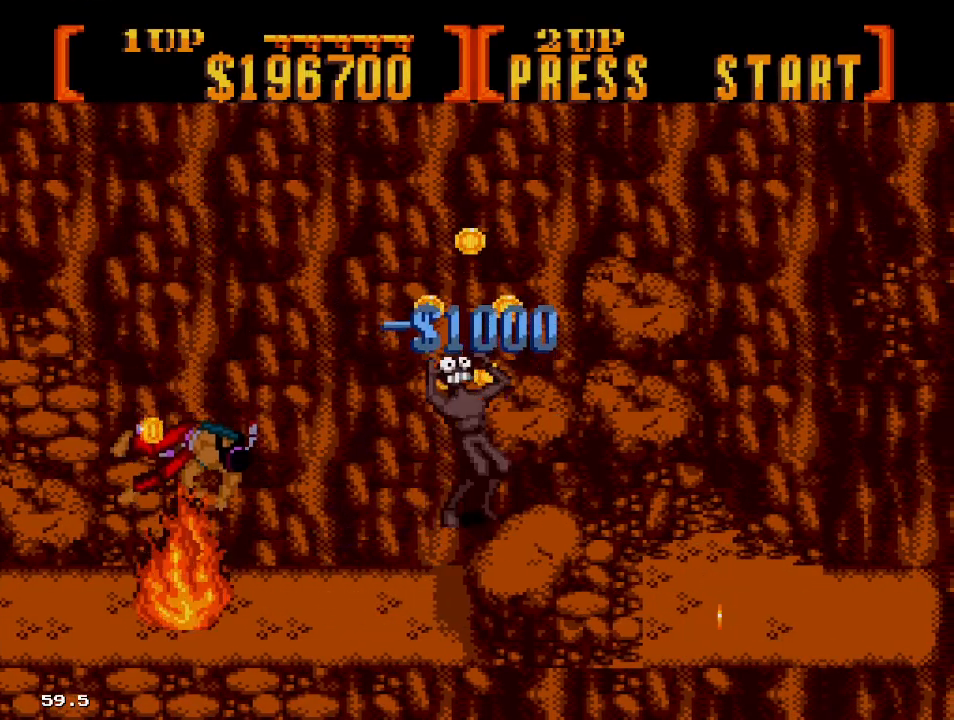
{"buttons": [], "events": [[17, "DPAD_RIGHT", "up"]]}
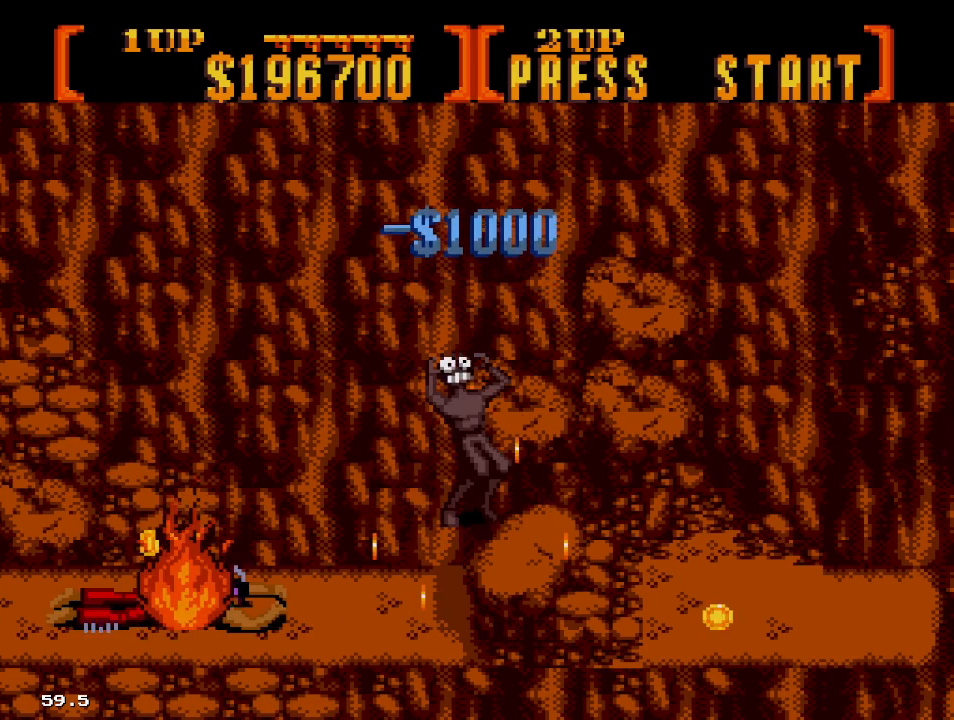
{"buttons": ["DPAD_RIGHT"], "events": [[267, "DPAD_RIGHT", "down"]]}
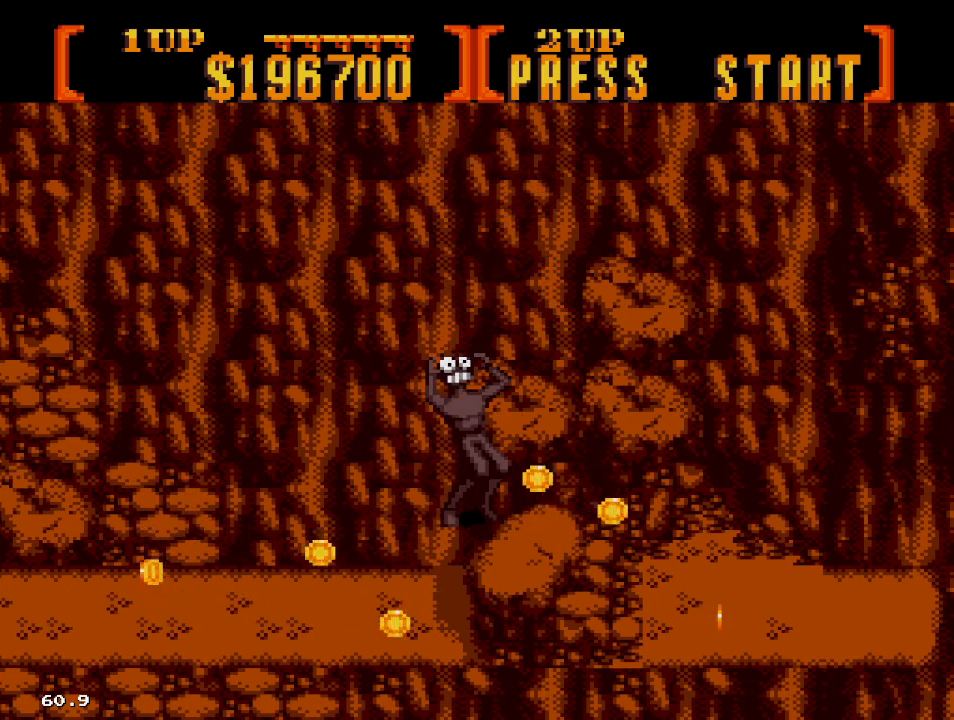
{"buttons": ["DPAD_RIGHT"], "events": []}
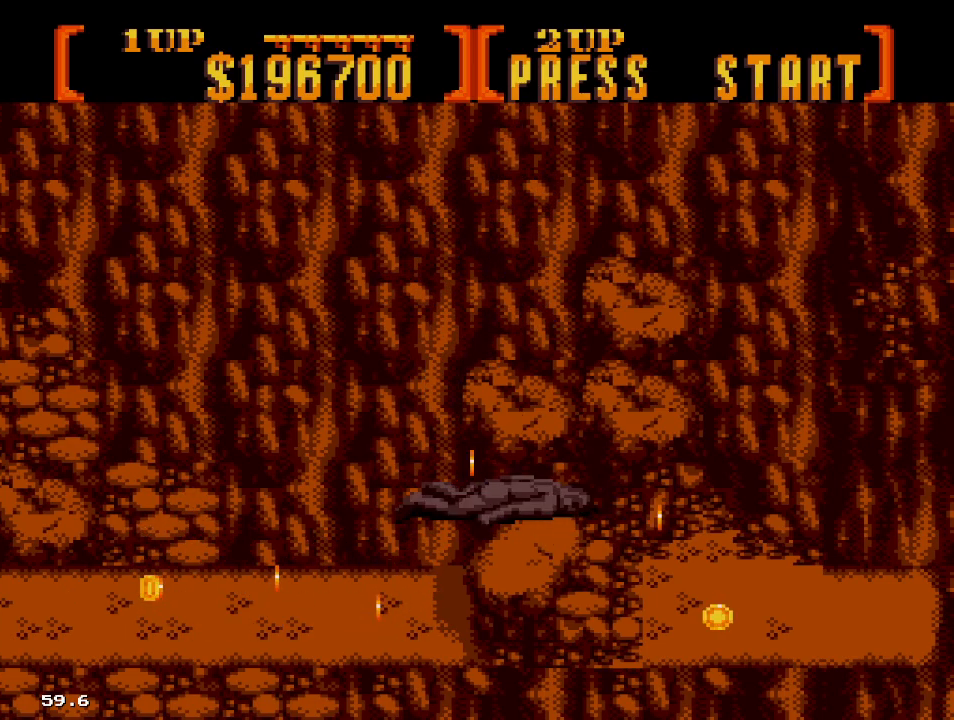
{"buttons": ["DPAD_RIGHT"], "events": []}
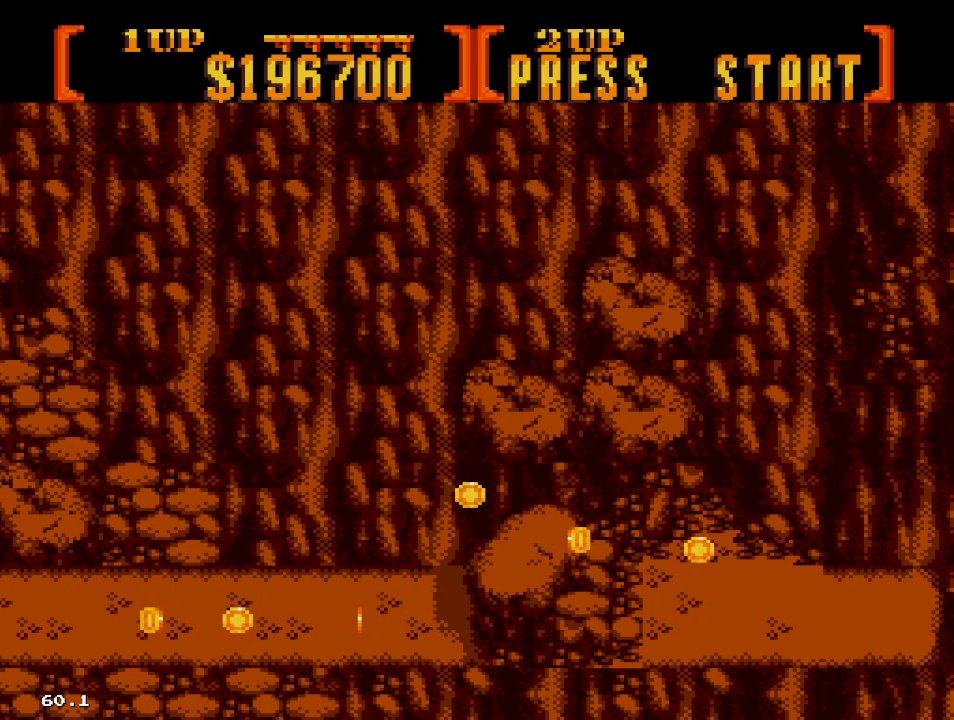
{"buttons": ["DPAD_RIGHT"], "events": []}
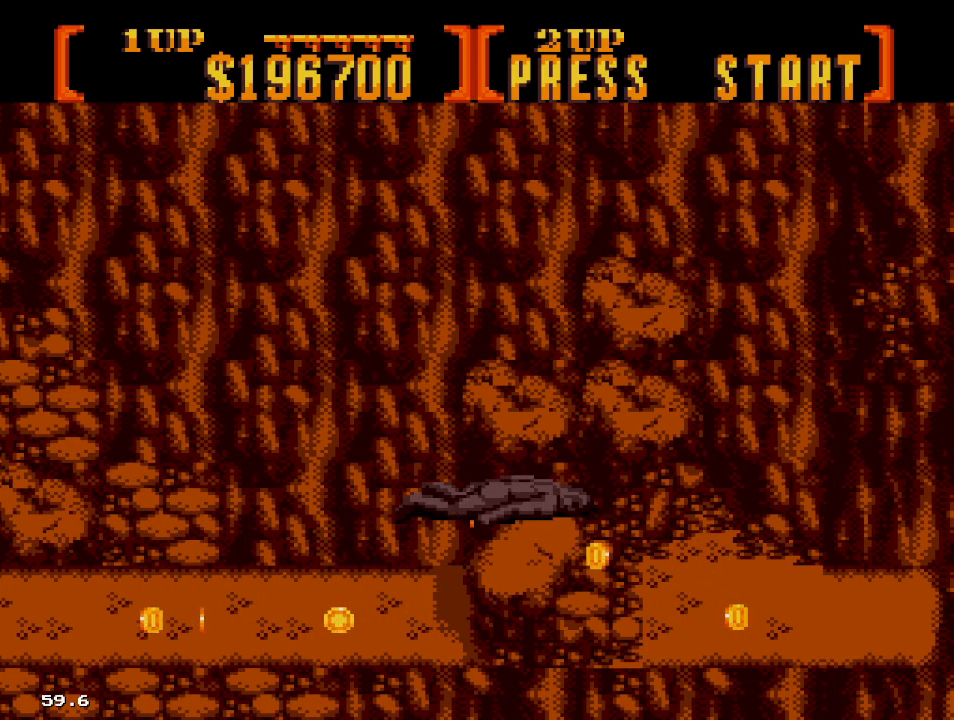
{"buttons": ["DPAD_RIGHT"], "events": []}
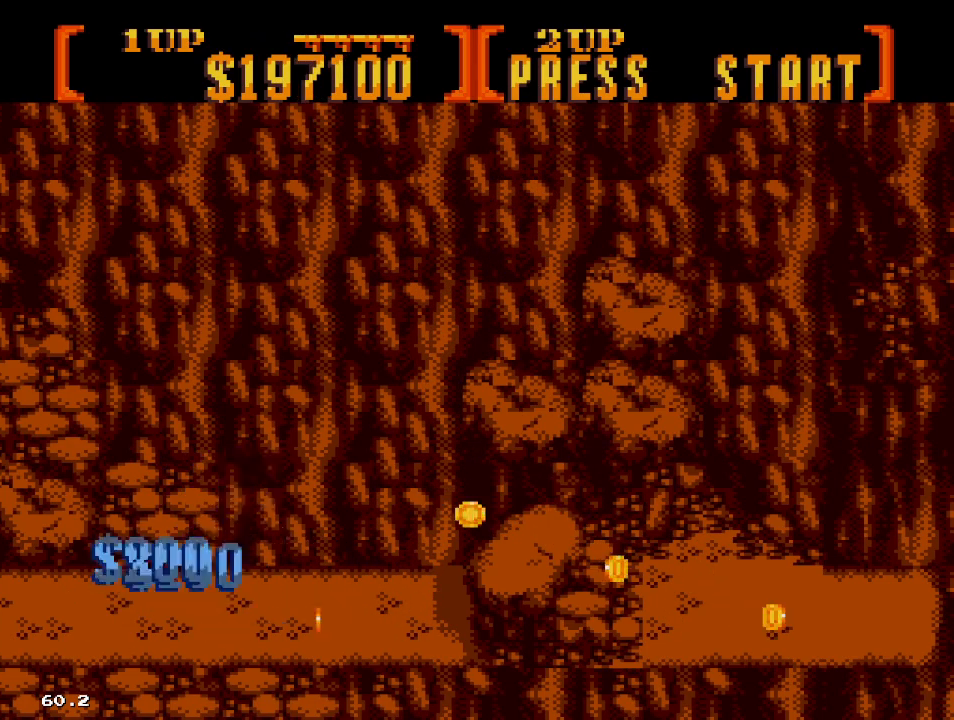
{"buttons": ["DPAD_RIGHT"], "events": []}
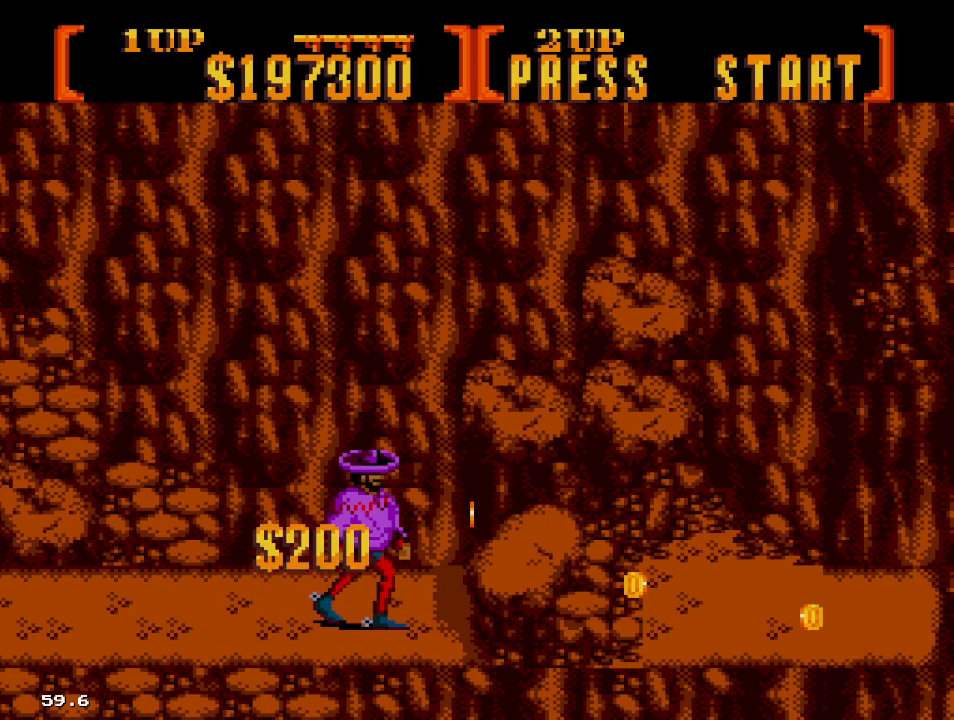
{"buttons": ["DPAD_RIGHT"], "events": [[283, "C", "down"], [400, "C", "up"]]}
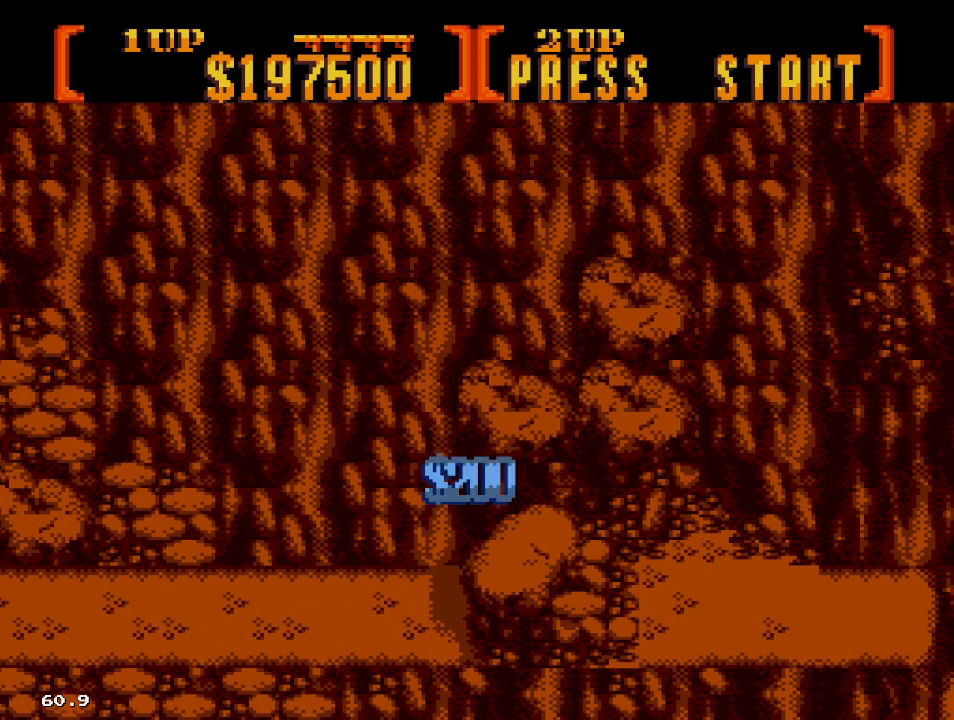
{"buttons": ["DPAD_RIGHT"], "events": []}
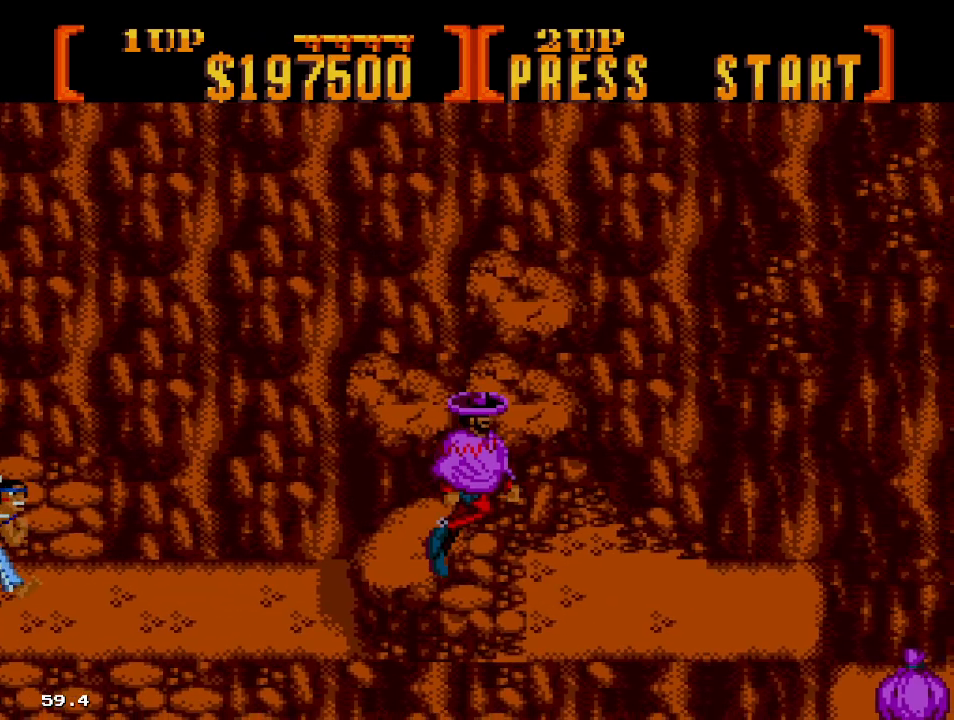
{"buttons": ["B"], "events": [[300, "B", "down"], [317, "DPAD_UP", "down"], [333, "DPAD_RIGHT", "up"], [383, "DPAD_UP", "up"]]}
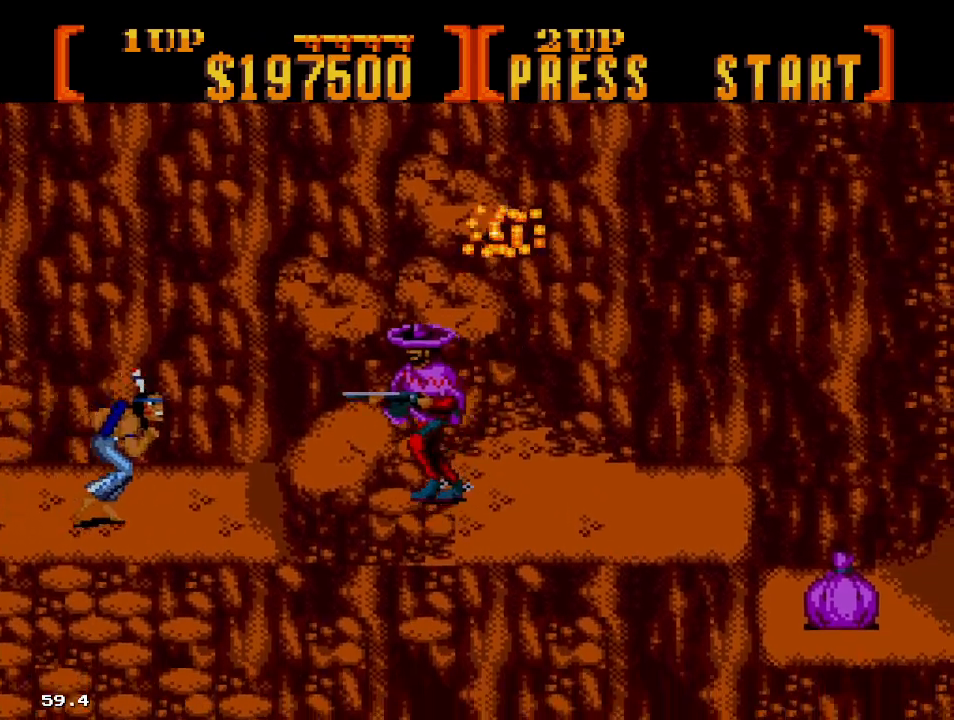
{"buttons": ["B", "DPAD_RIGHT"], "events": [[333, "DPAD_RIGHT", "down"]]}
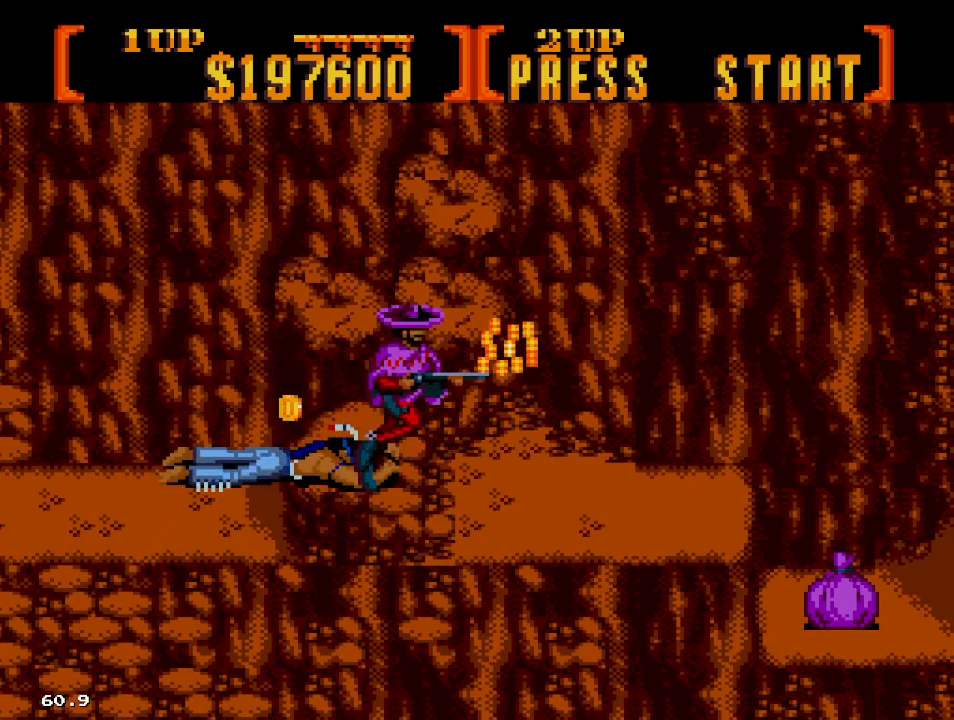
{"buttons": ["B", "DPAD_RIGHT"], "events": []}
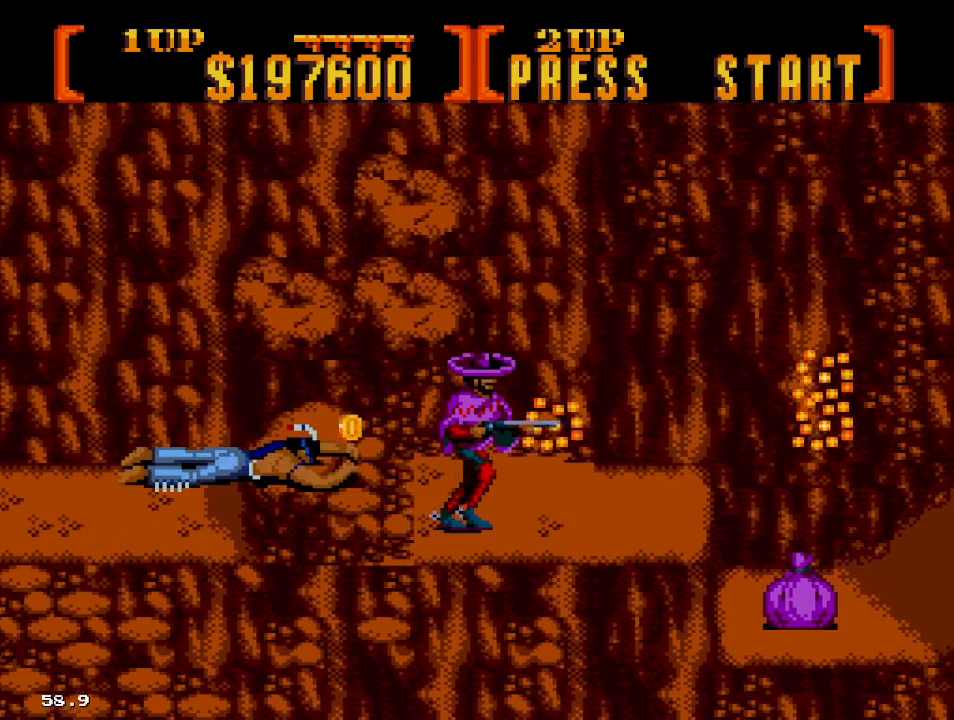
{"buttons": ["B", "DPAD_RIGHT"], "events": []}
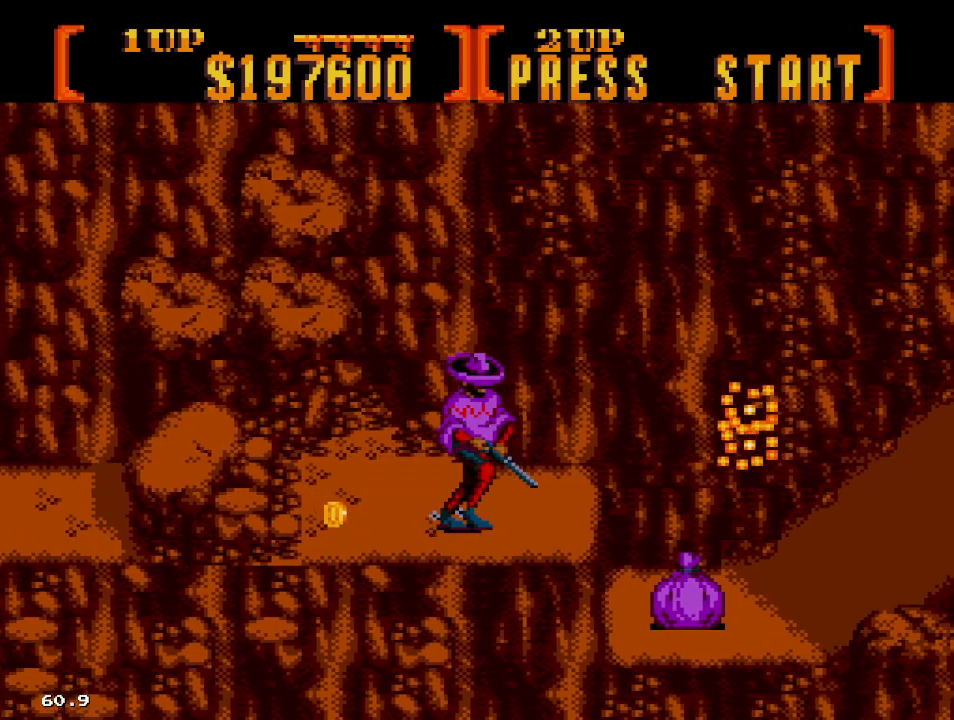
{"buttons": ["B", "DPAD_RIGHT"], "events": []}
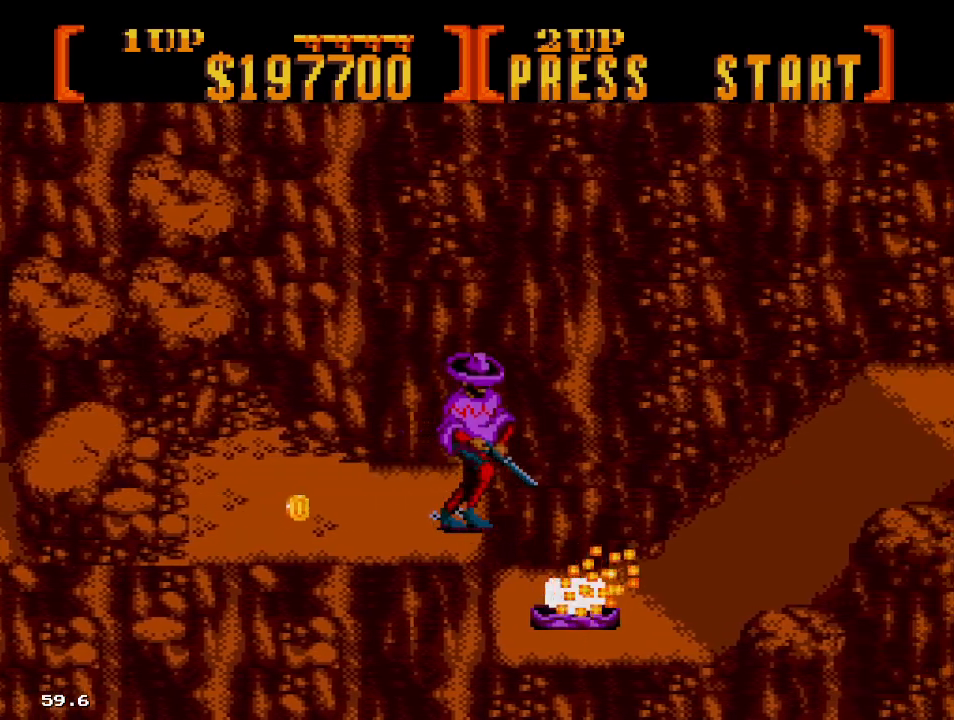
{"buttons": ["B", "DPAD_UP", "DPAD_RIGHT"], "events": [[167, "DPAD_RIGHT", "up"], [250, "DPAD_RIGHT", "down"], [300, "DPAD_UP", "down"]]}
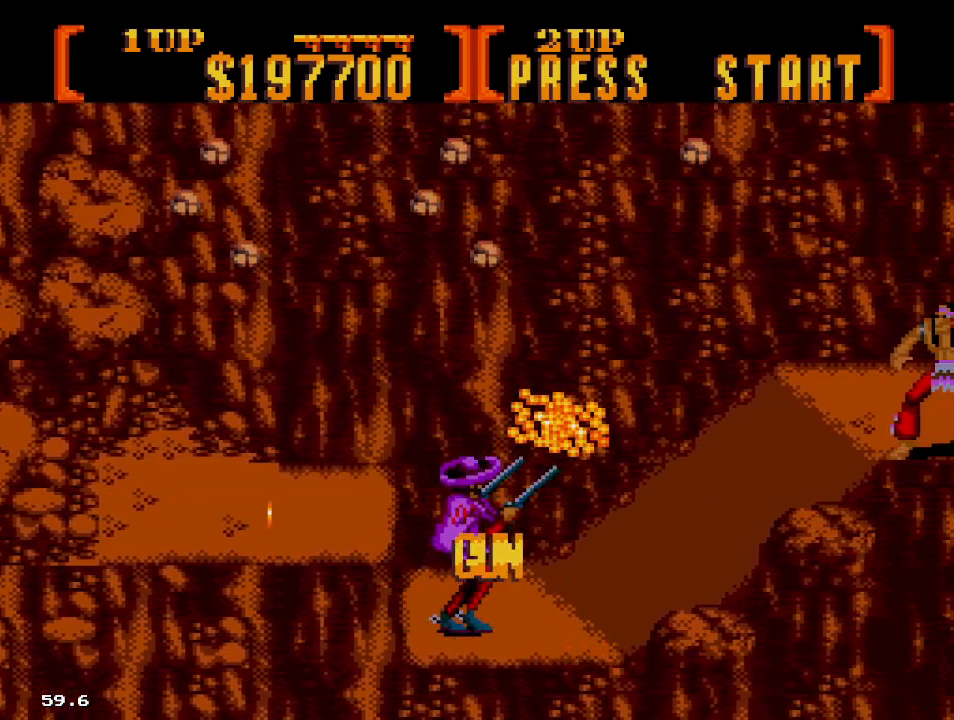
{"buttons": ["B", "DPAD_UP", "DPAD_RIGHT"], "events": [[133, "DPAD_RIGHT", "up"], [200, "DPAD_RIGHT", "down"]]}
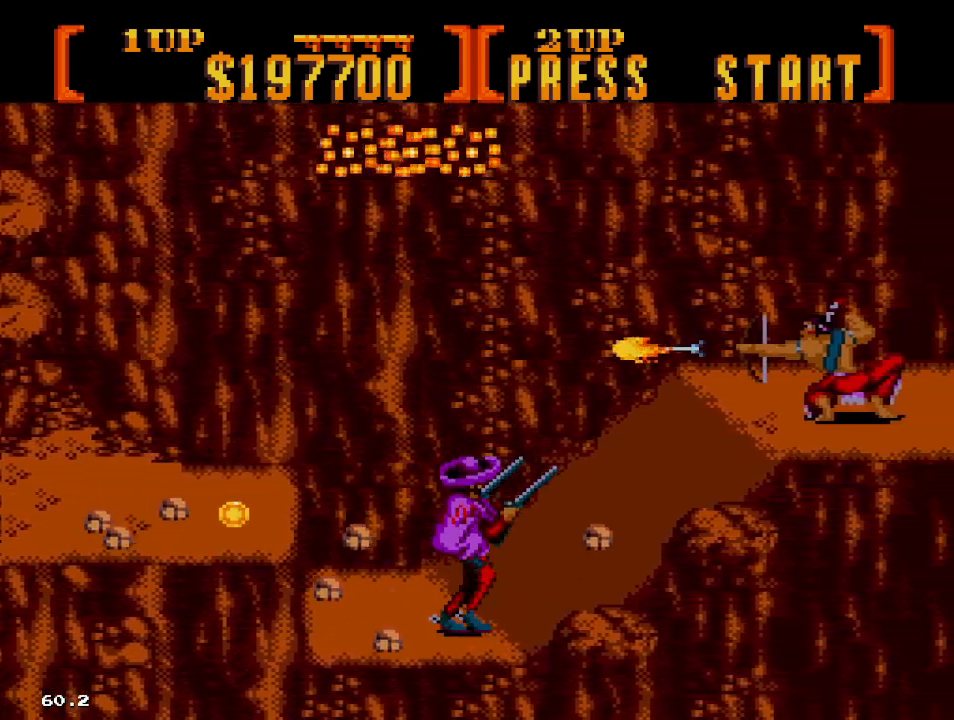
{"buttons": ["C", "DPAD_RIGHT"], "events": [[167, "DPAD_RIGHT", "up"], [217, "B", "up"], [283, "C", "down"], [383, "DPAD_RIGHT", "down"], [383, "DPAD_UP", "up"]]}
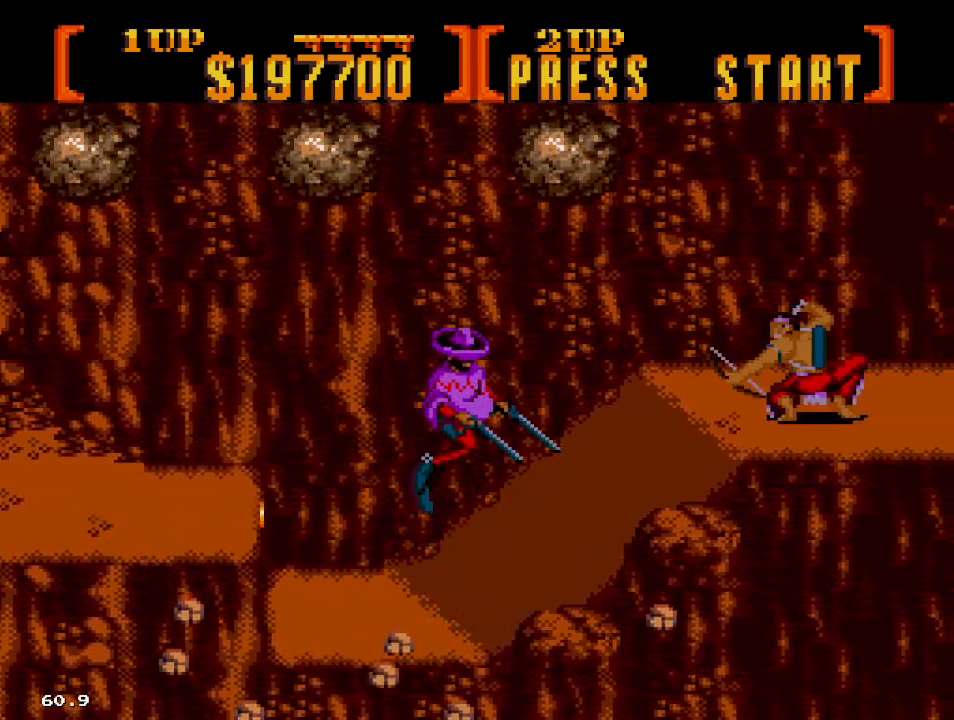
{"buttons": ["B", "DPAD_UP", "DPAD_RIGHT"], "events": [[167, "C", "up"], [217, "B", "down"], [400, "DPAD_UP", "down"]]}